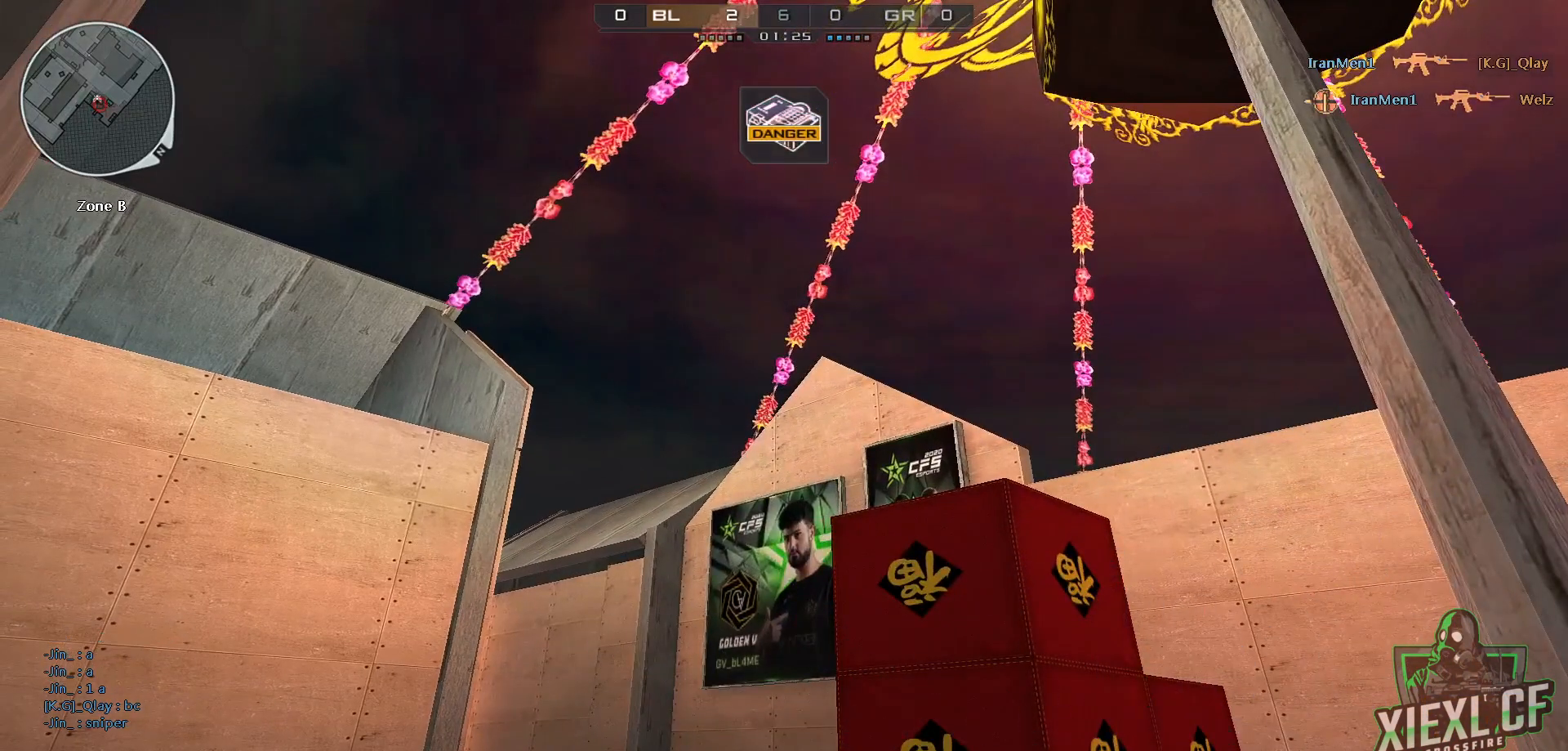
Gameplay with keyboard and mouse; each line is a JSON object with the keys and mouse buttons held at the frame after it. "events" lists presses ("down") and releases ("up") of "1", "2", "3", "4", "5", "a", "alt", "c", "caps_lock", "ctrl", "d", "e", "f", "g", "q", "r", "s", "shift", "space", "t", "tab", "v", "w", "x", "z", "mouse_left", "mouse_wheel" and "mouse_right" between this image and that frame as [ms after this image, input, new state], when the widget could be followed in between. "mouse_left", "mouse_wheel", "mouse_right" = the "left", "wheel", "right" buttons of the "mouse" list. No other keys are recorded. "wheel" means that the mouse wheel is clicked or scrolled. Mouse movement is not recorded.
{"keys": [], "mouse": [], "events": [[167, "mouse_left", "down"], [251, "mouse_left", "up"]]}
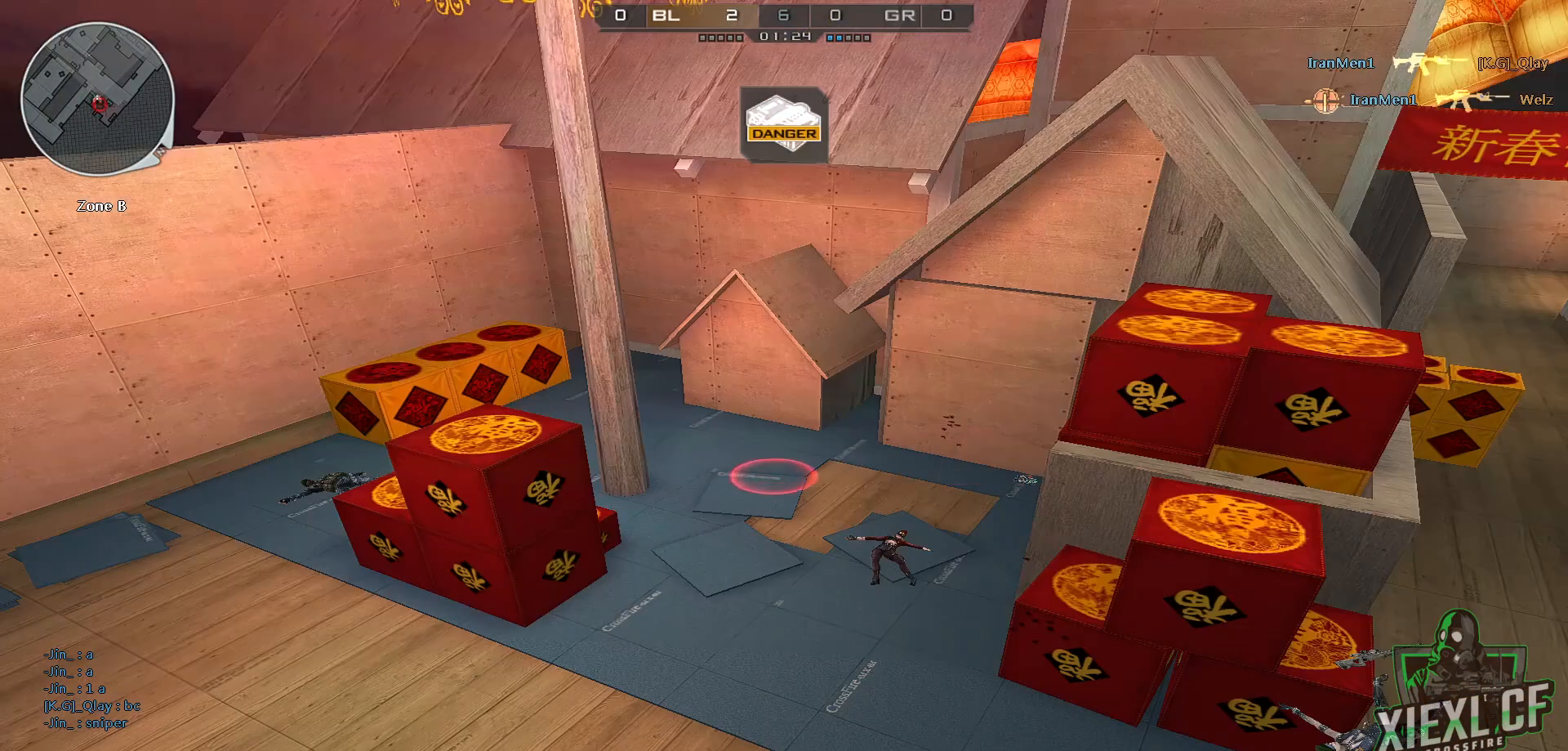
{"keys": ["d"], "mouse": [], "events": [[183, "a", "down"], [183, "s", "down"], [317, "d", "down"], [417, "a", "up"], [417, "s", "up"]]}
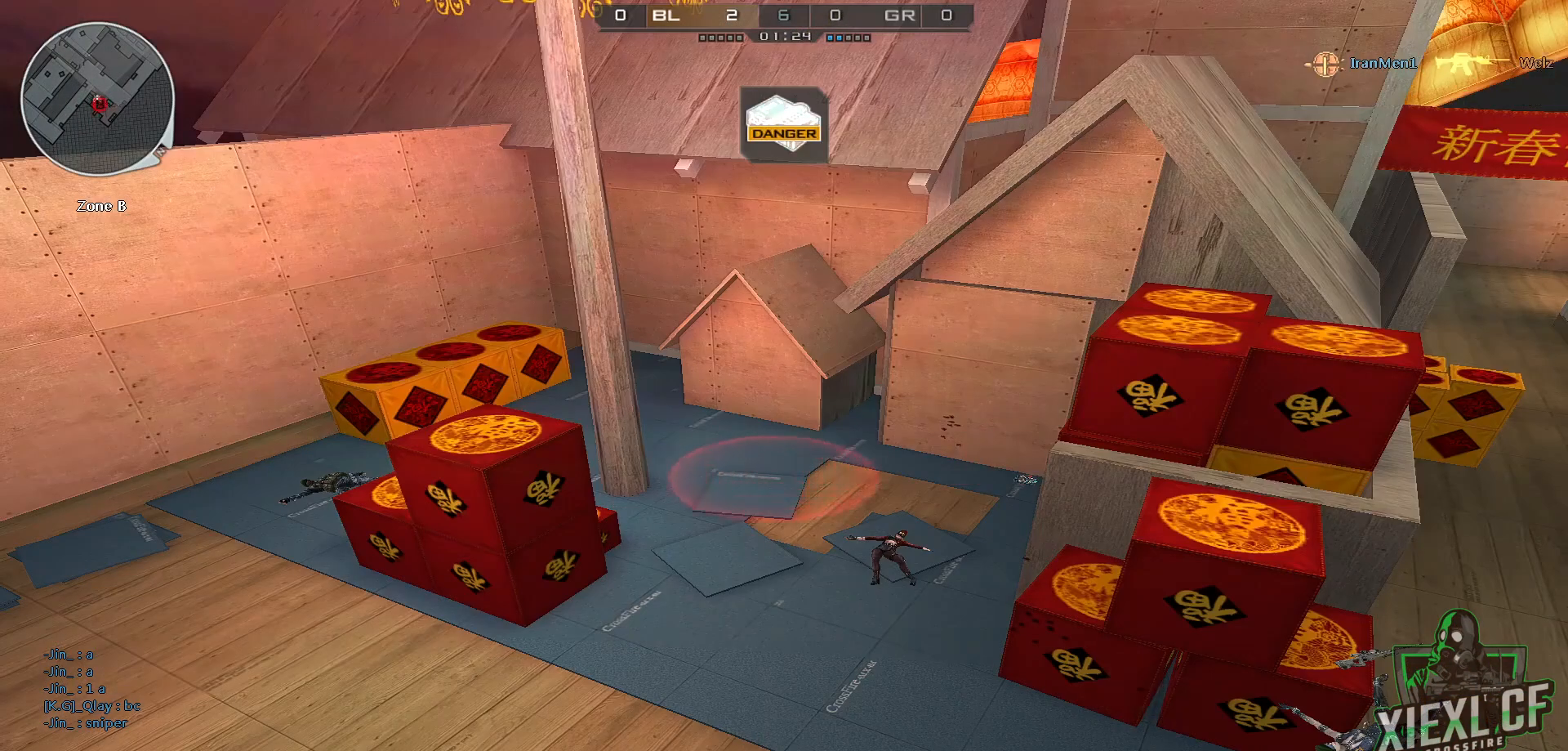
{"keys": ["d", "s"], "mouse": [], "events": [[50, "w", "down"], [100, "a", "down"], [200, "d", "up"], [251, "w", "up"], [334, "s", "down"], [434, "a", "up"], [434, "d", "down"]]}
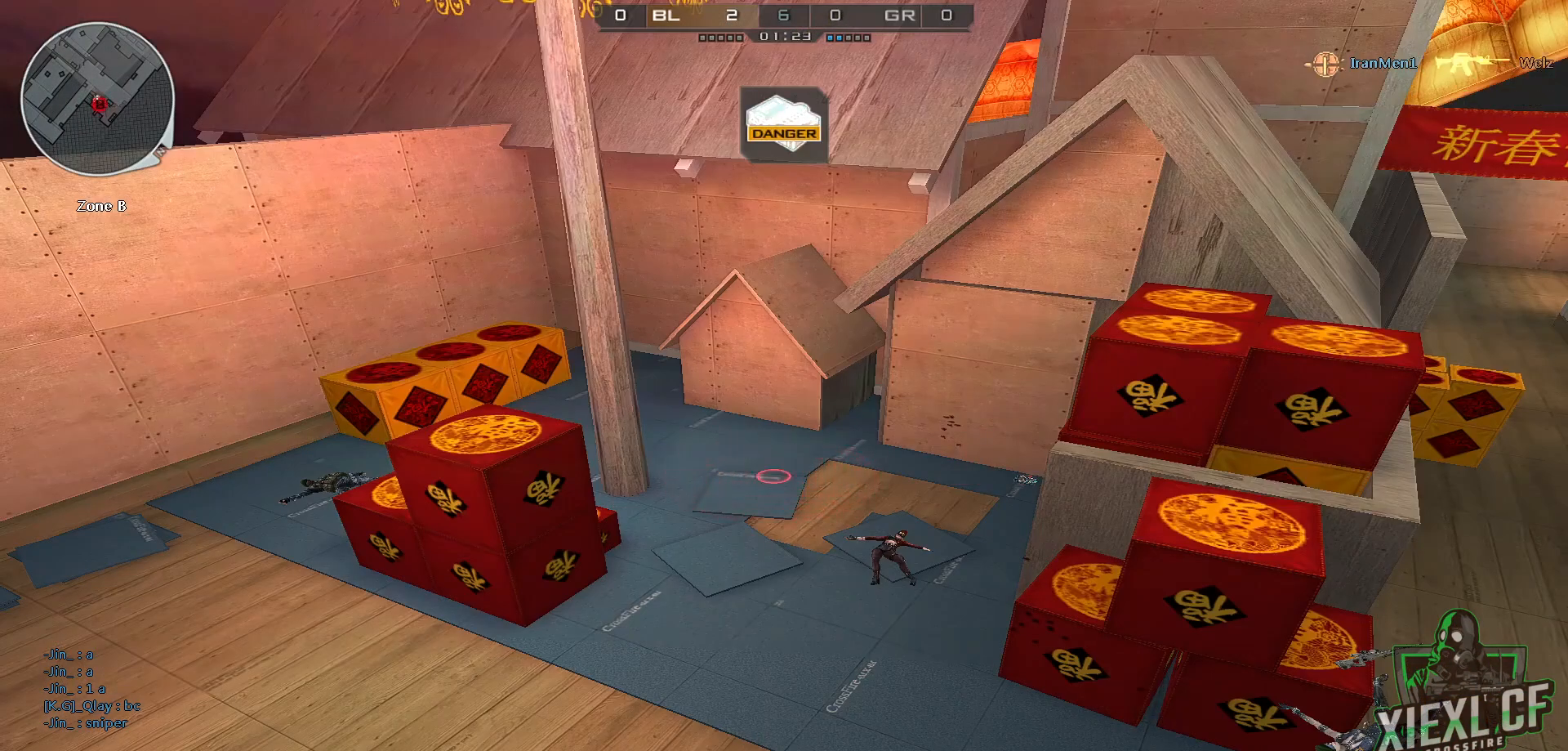
{"keys": [], "mouse": [], "events": [[16, "s", "up"], [117, "d", "up"]]}
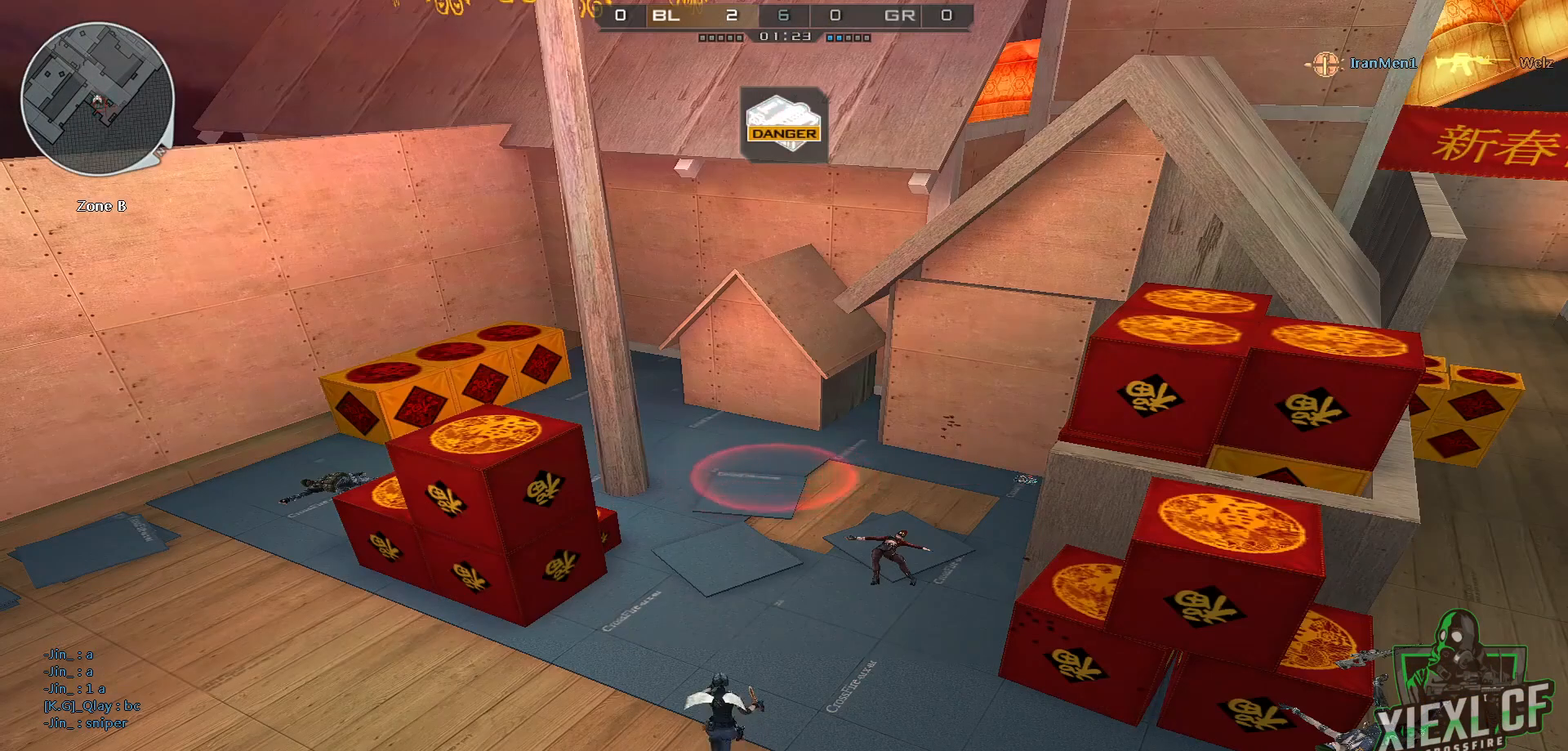
{"keys": ["a"], "mouse": [], "events": [[501, "a", "down"]]}
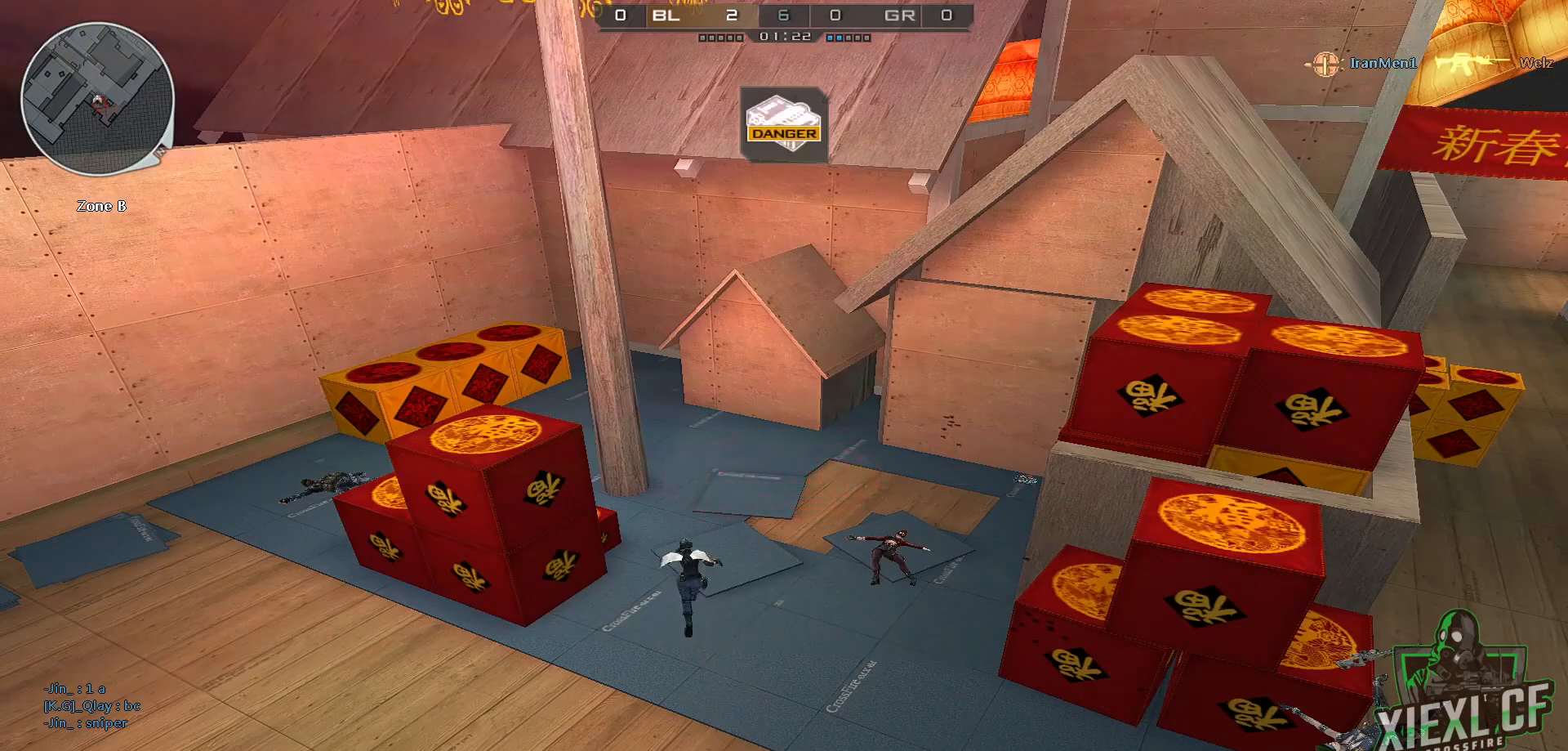
{"keys": ["d"], "mouse": [], "events": [[150, "s", "down"], [233, "a", "up"], [233, "d", "down"], [383, "s", "up"]]}
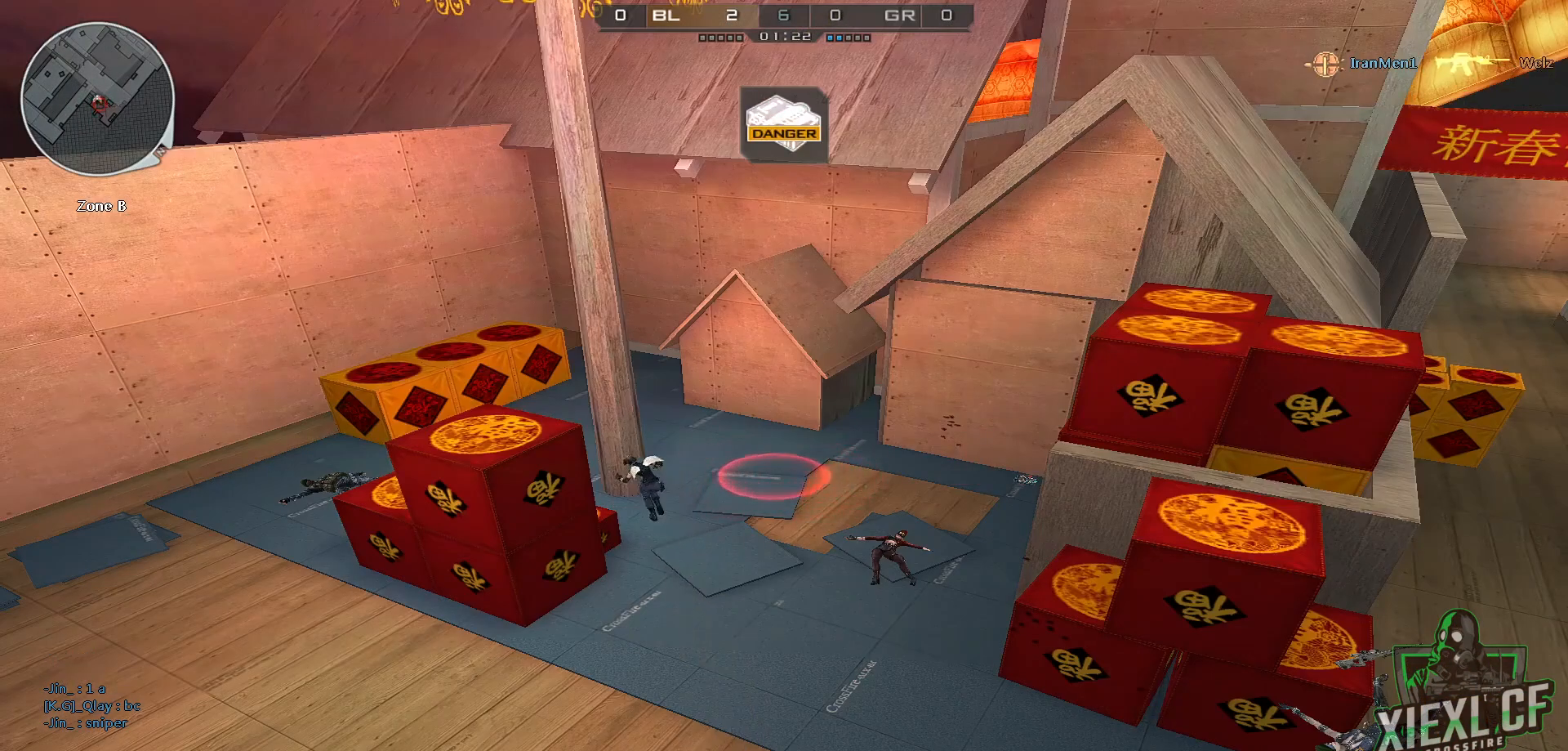
{"keys": [], "mouse": [], "events": [[17, "a", "down"], [17, "w", "down"], [67, "d", "up"], [117, "w", "up"], [267, "s", "down"], [301, "a", "up"], [351, "d", "down"], [401, "s", "up"], [484, "d", "up"]]}
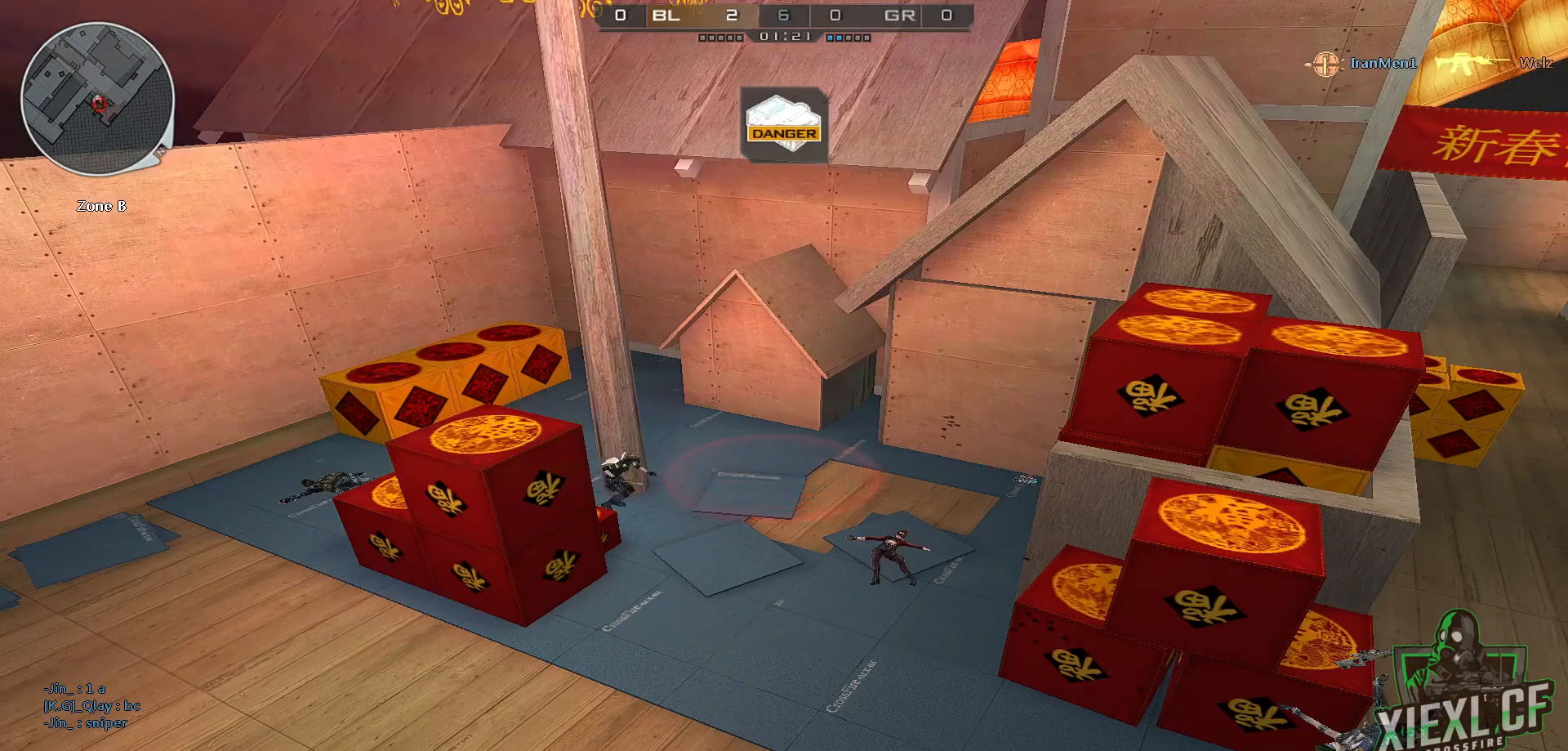
{"keys": [], "mouse": [], "events": [[33, "a", "down"], [267, "a", "up"]]}